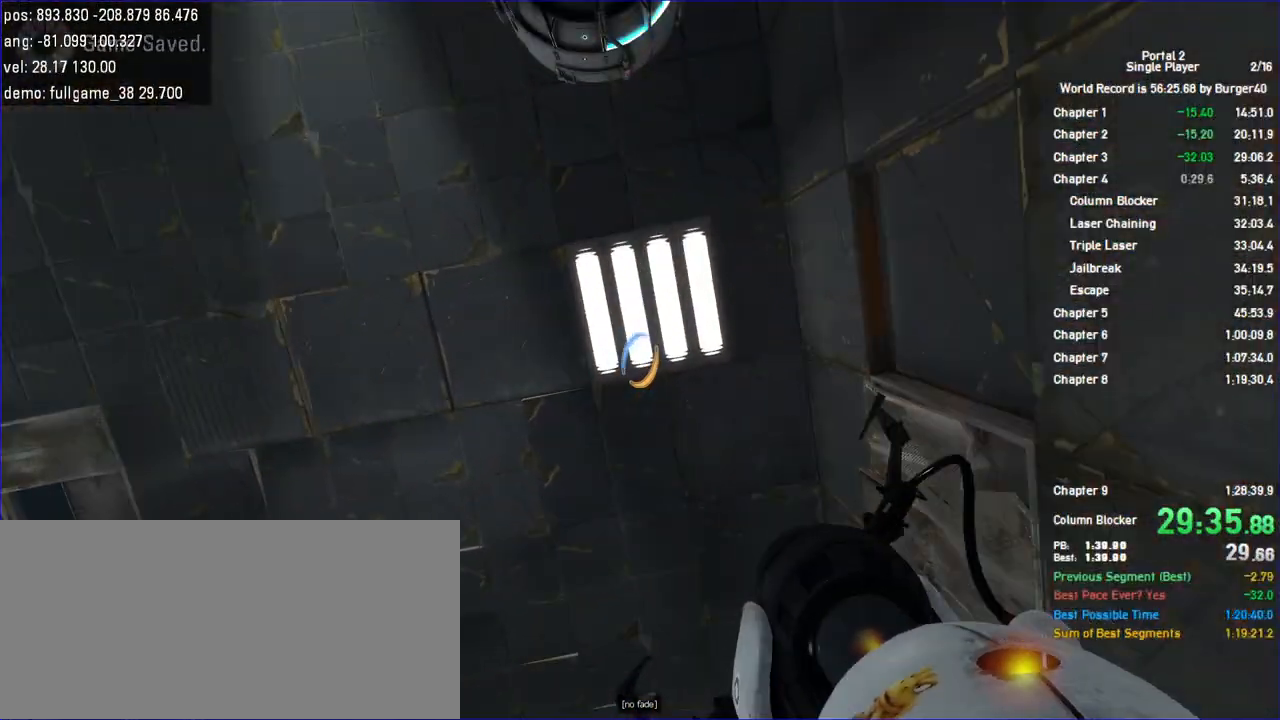
Gameplay with keyboard and mouse; each line is a JSON object with the keys and mouse buttons held at the frame after it. "events" lists presses ("down") and releases ("up") of "a", "auto", "bup", "c", "chat", "cont", "crzy1", "crzy2", "d", "fbr", "jump", "load", "load01", "low", "propi", "r", "relod", "reset", "s", "save", "sens", "shift", "space", "spanel", "use", "w", "z", "zoom", "mouse_left", "mouse_wheel" and "mouse_right" between this image and that frame as [ms after this image, input, new state], when the widget could be followed in between. "mouse_left", "mouse_wheel", "mouse_right" = the "left", "wheel", "right" buttons of the "mouse" list. No other keys are recorded. "wheel" means that the mouse wheel is clicked or scrolled. Key names are as the overlay labels them; some are game actions (e.g. jump) rather than physical keys. Not read: mouse_move.
{"keys": [], "mouse": [], "events": []}
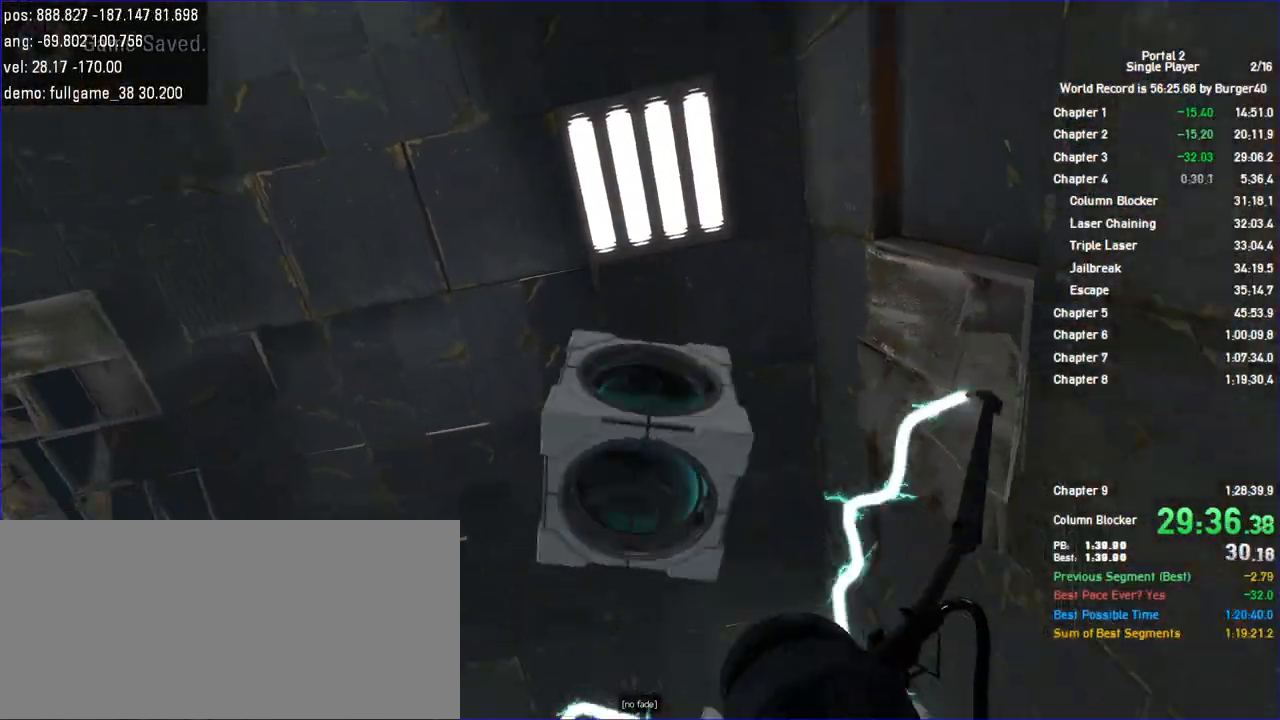
{"keys": ["a", "s"], "mouse": [], "events": [[100, "s", "down"], [467, "a", "down"]]}
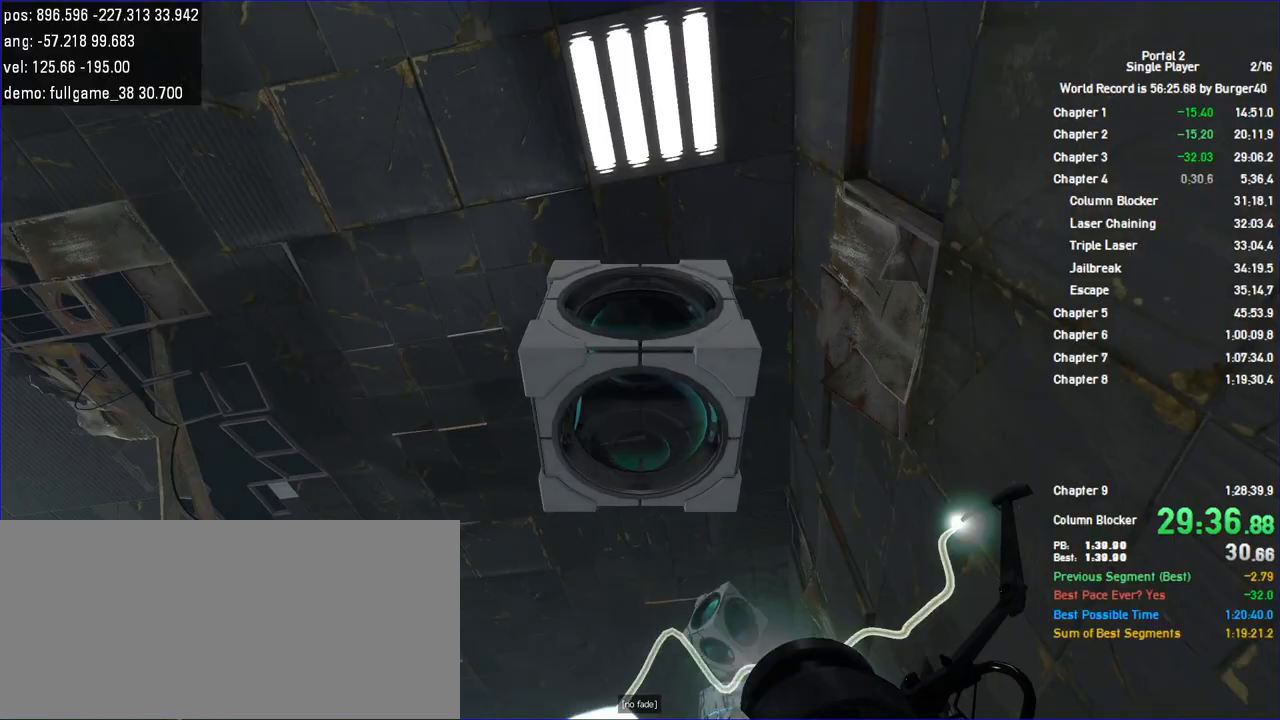
{"keys": ["s"], "mouse": []}
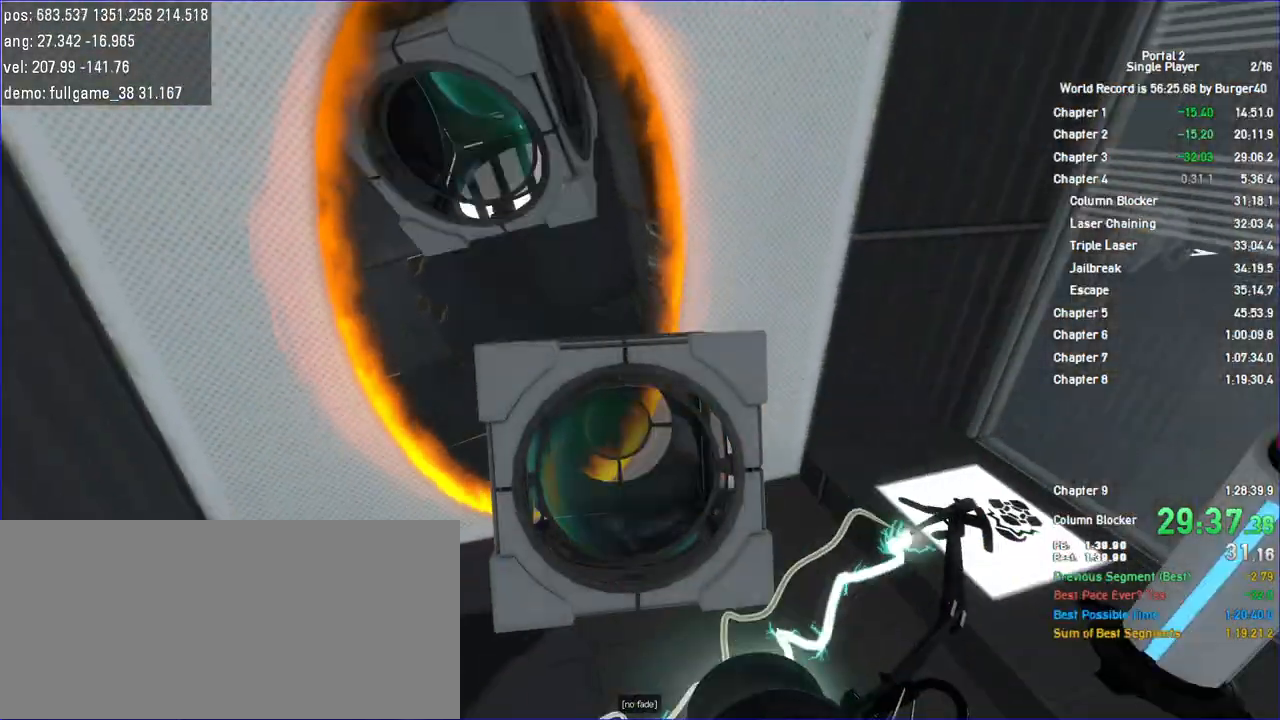
{"keys": [], "mouse": [], "events": [[33, "d", "down"], [200, "s", "up"], [333, "d", "up"]]}
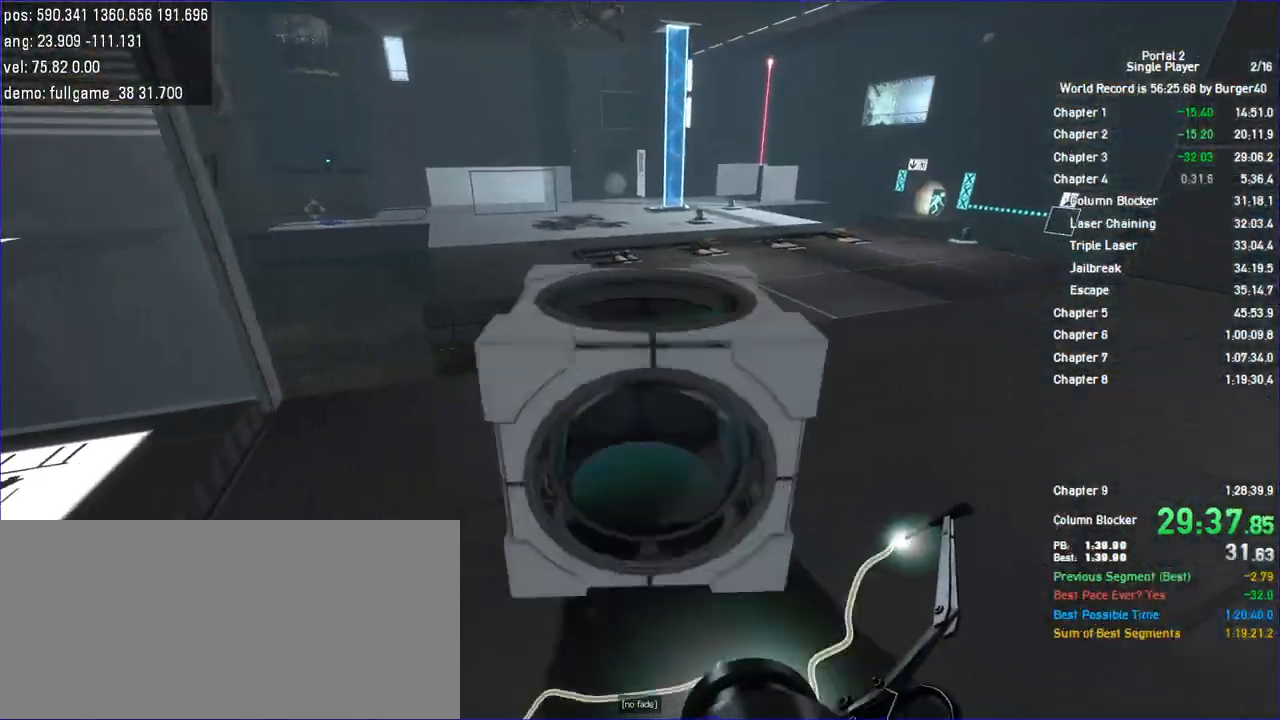
{"keys": [], "mouse": [], "events": []}
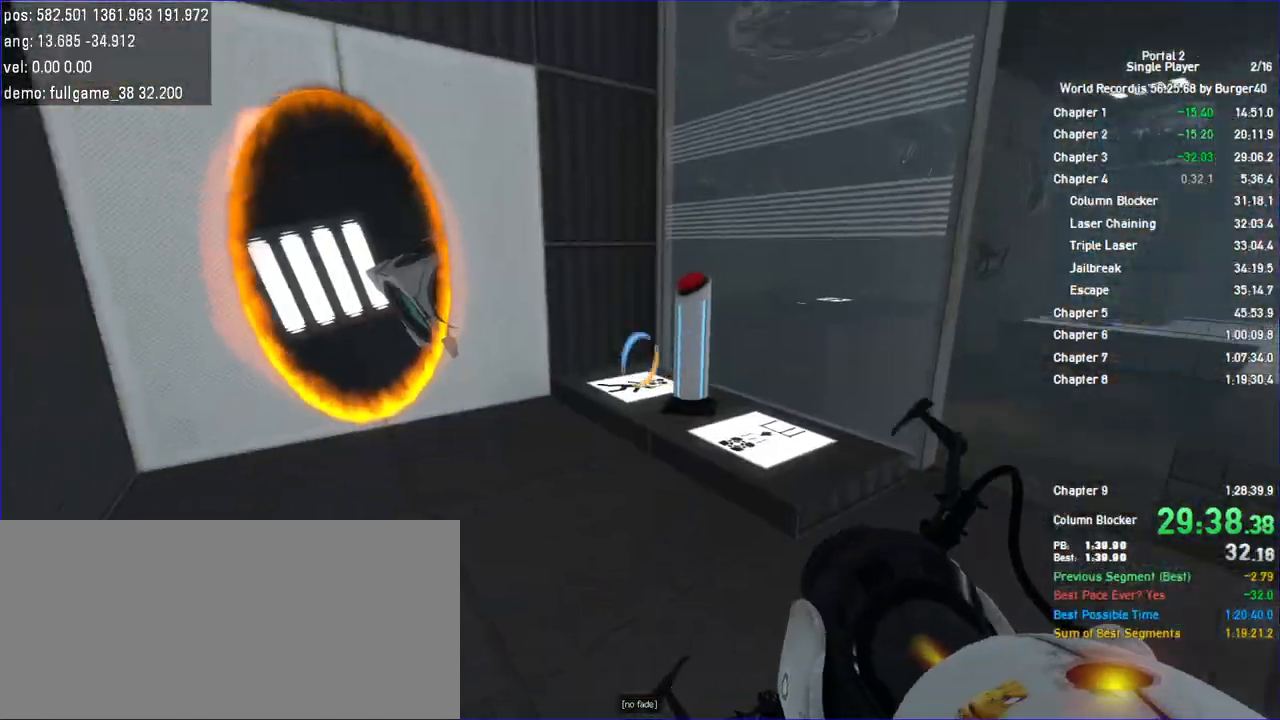
{"keys": ["w"], "mouse": [], "events": [[400, "w", "down"], [433, "a", "down"], [500, "a", "up"]]}
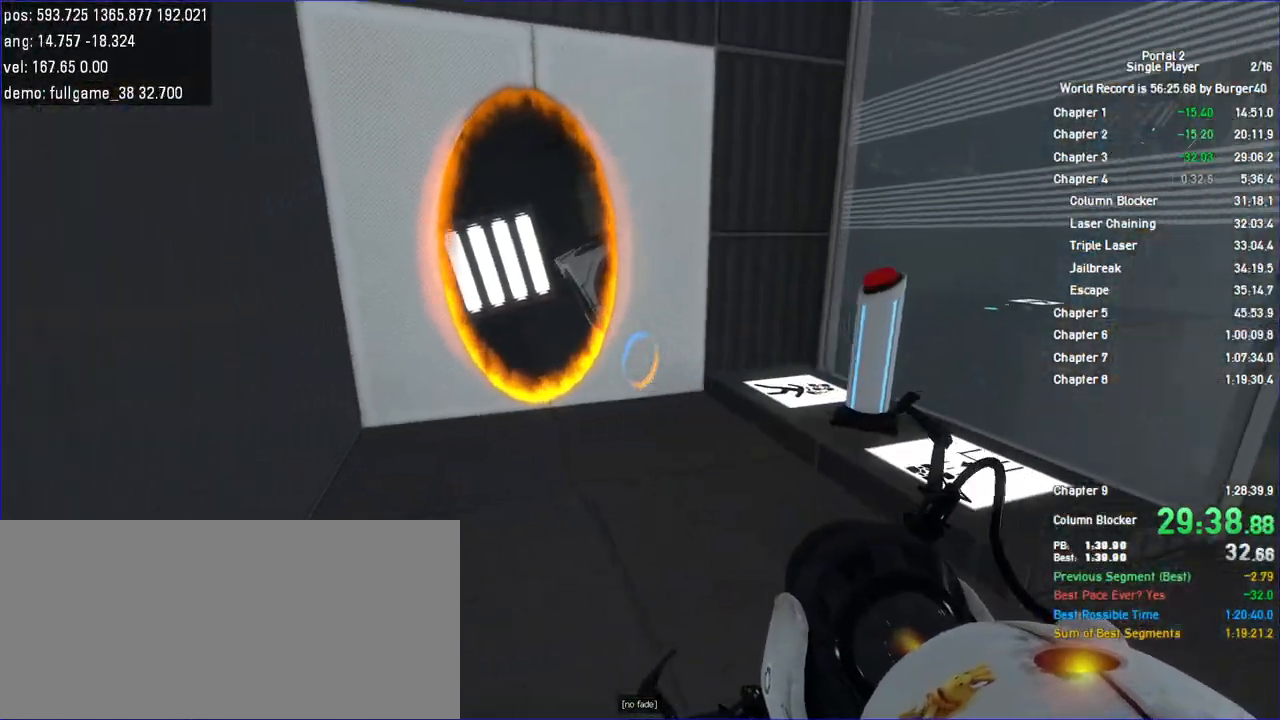
{"keys": ["w"], "mouse": [], "events": [[133, "d", "down"], [167, "a", "down"], [167, "d", "up"], [233, "a", "up"]]}
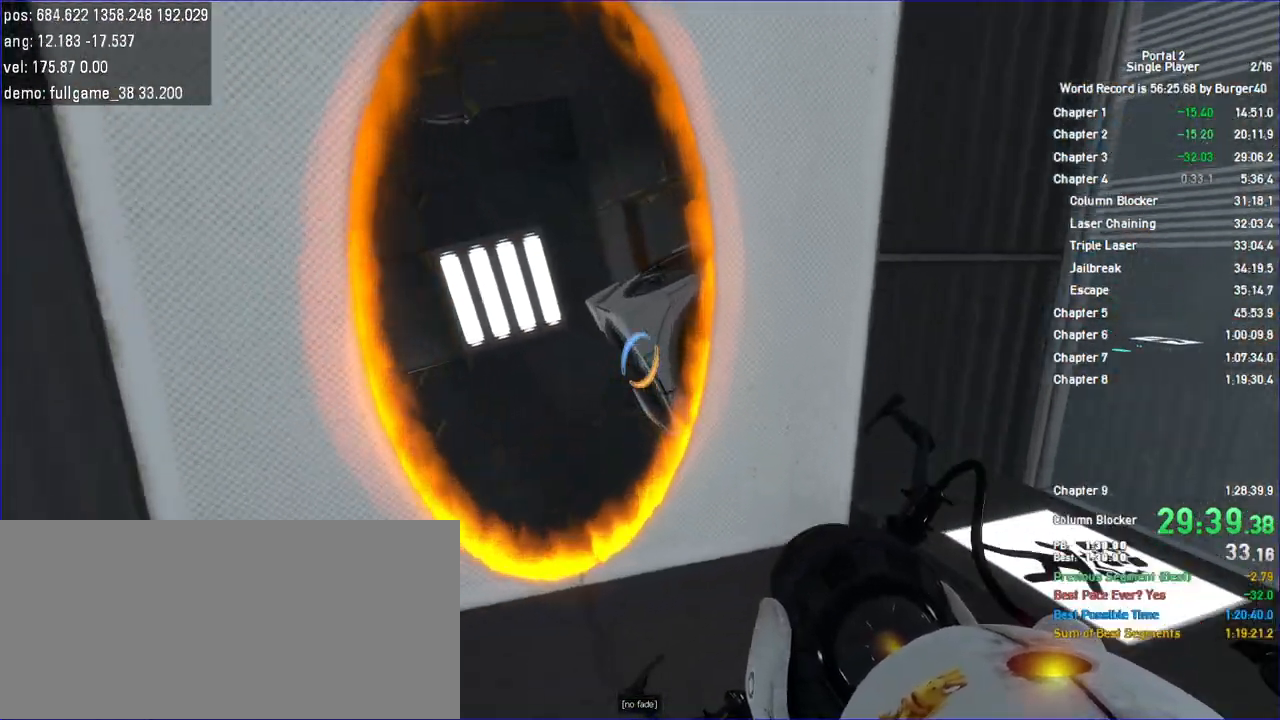
{"keys": ["s"], "mouse": []}
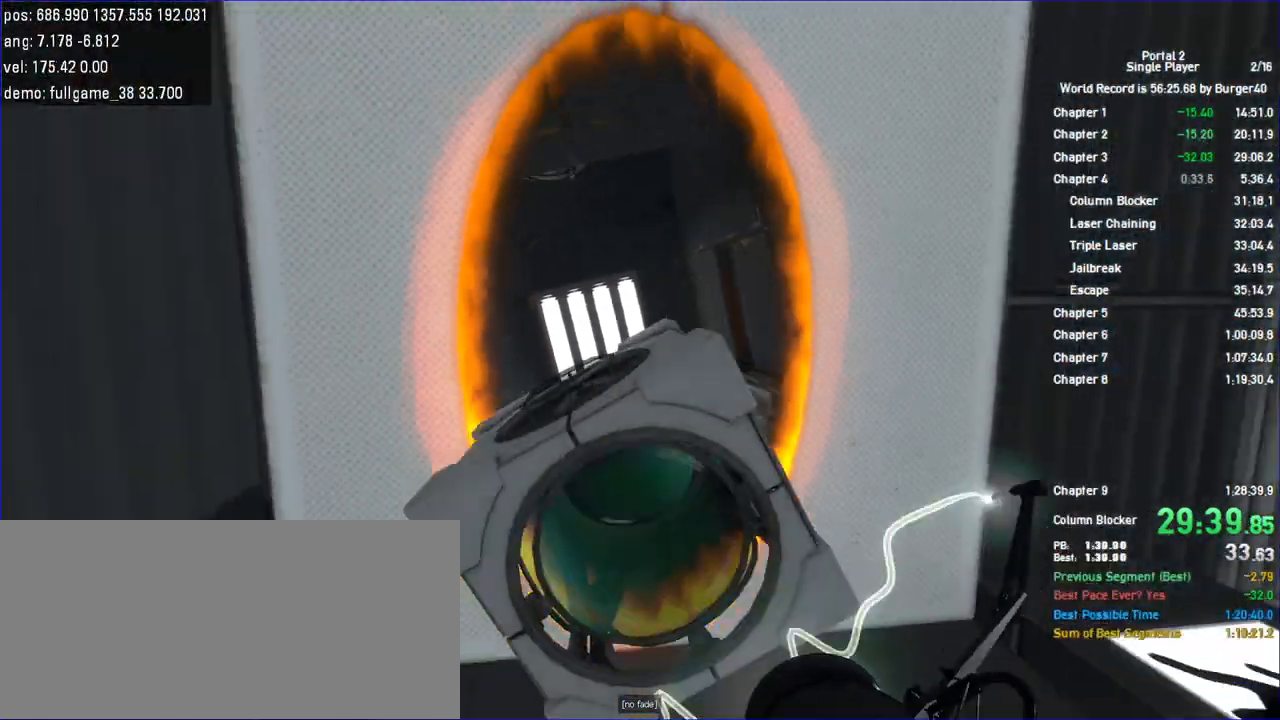
{"keys": [], "mouse": []}
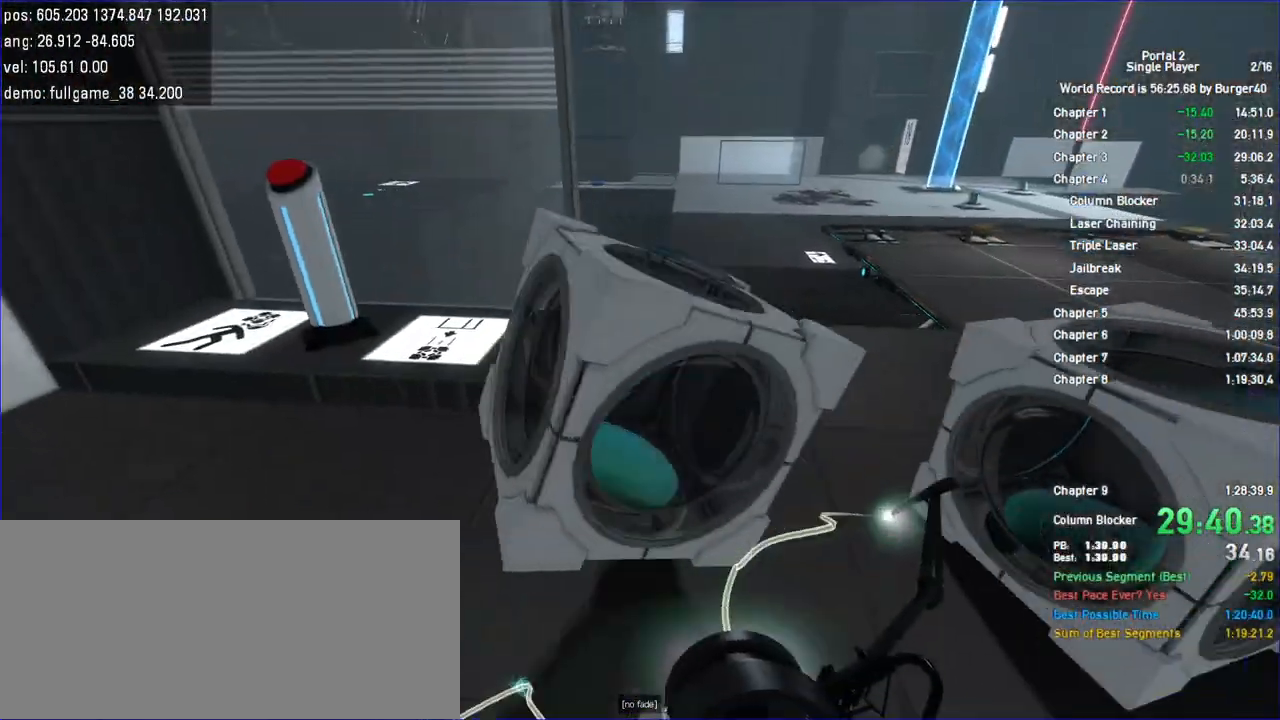
{"keys": [], "mouse": [], "events": []}
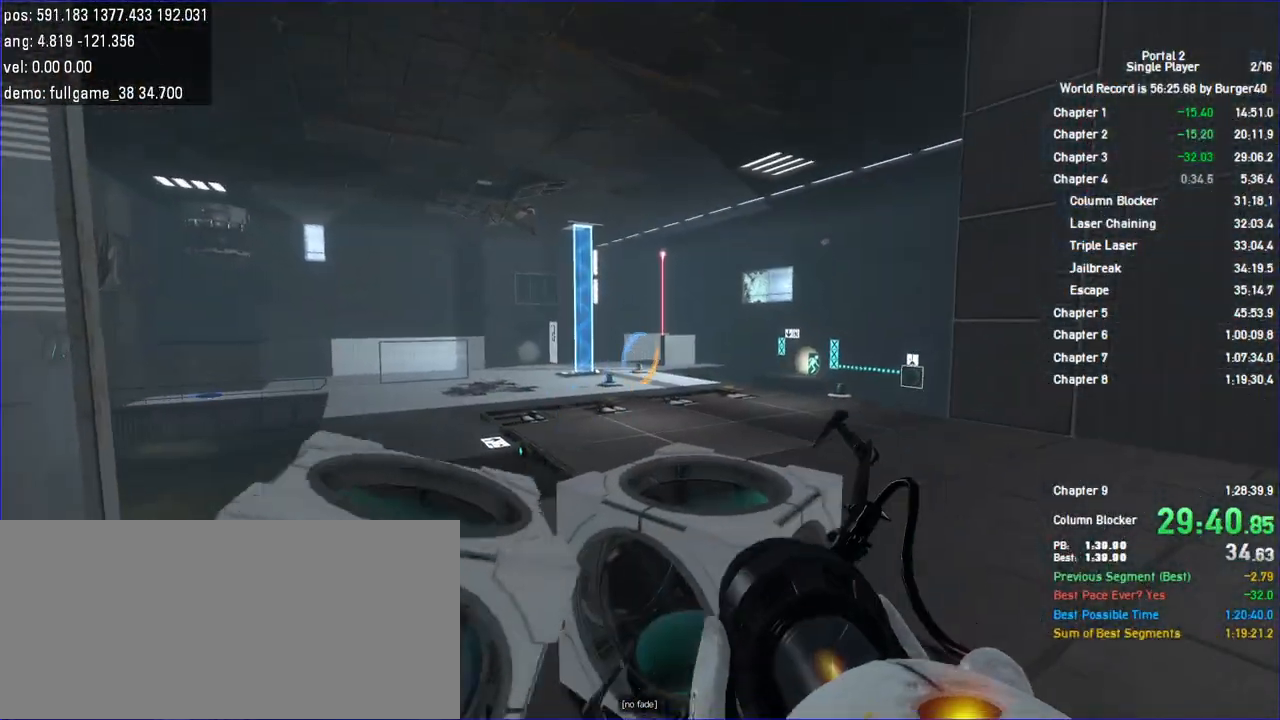
{"keys": [], "mouse": []}
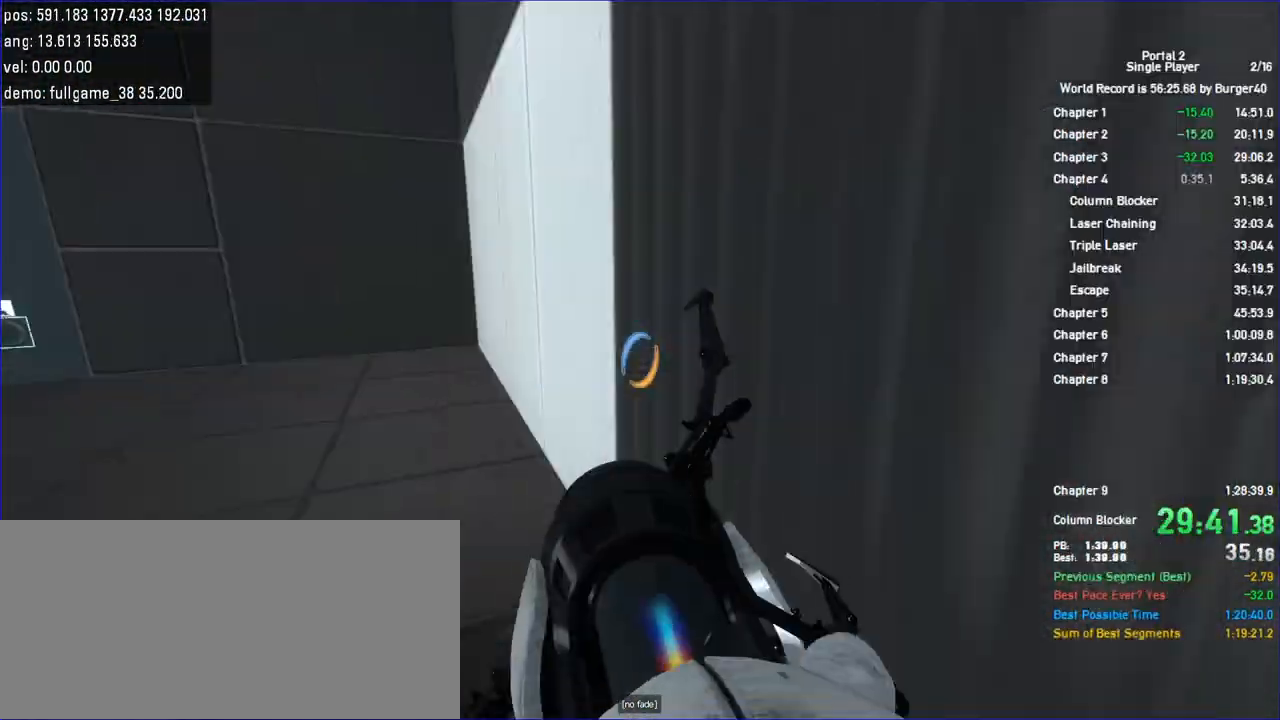
{"keys": [], "mouse": [], "events": [[167, "mouse_right", "down"], [267, "mouse_right", "up"]]}
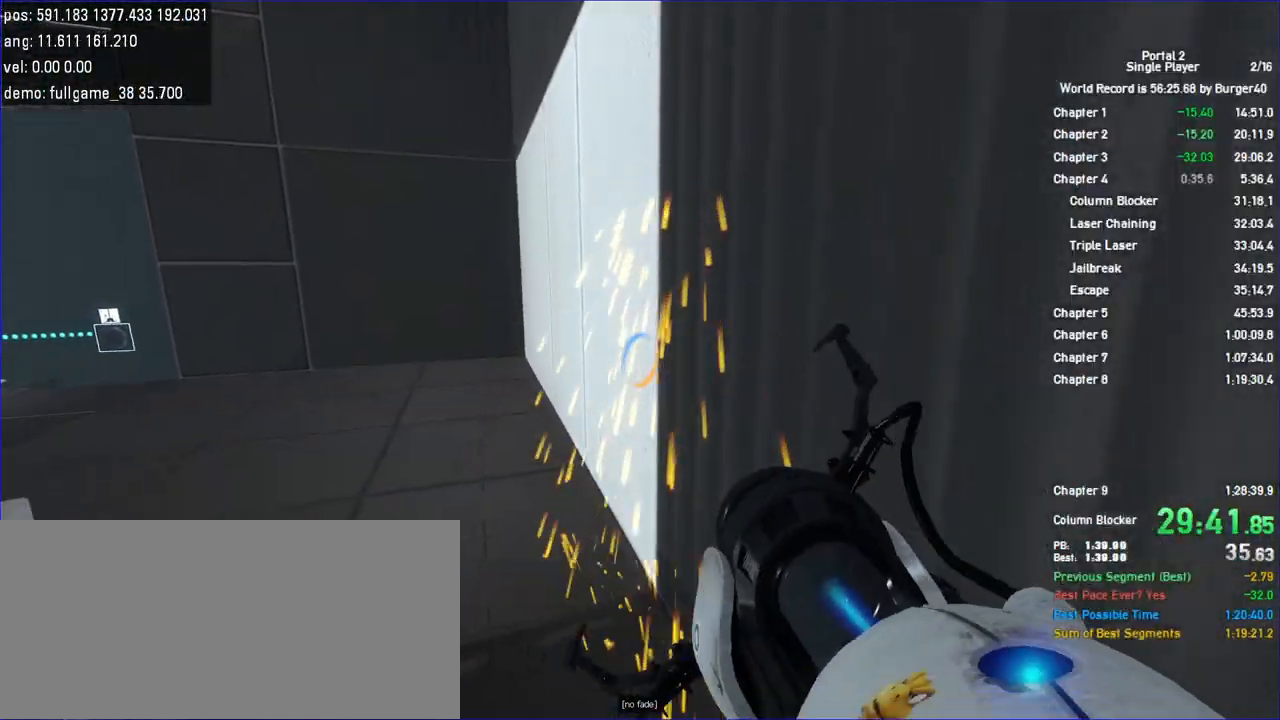
{"keys": [], "mouse": [], "events": [[33, "mouse_right", "down"], [133, "mouse_right", "up"]]}
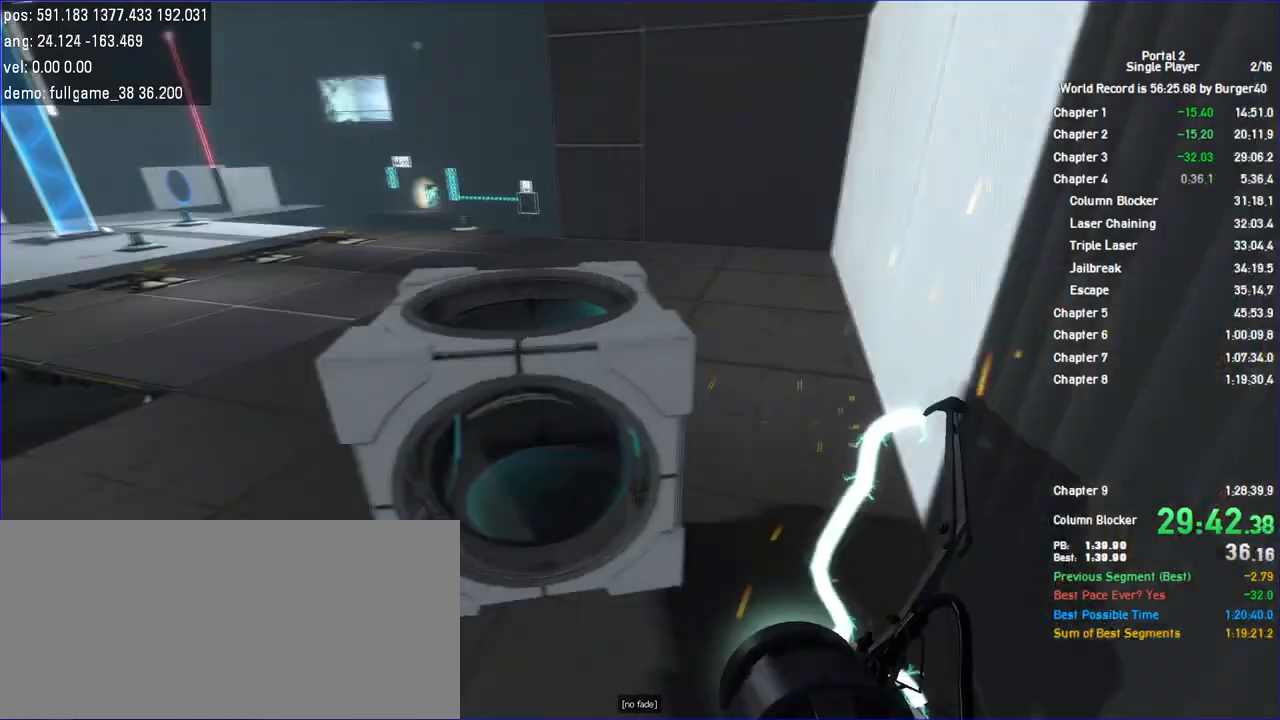
{"keys": [], "mouse": [], "events": []}